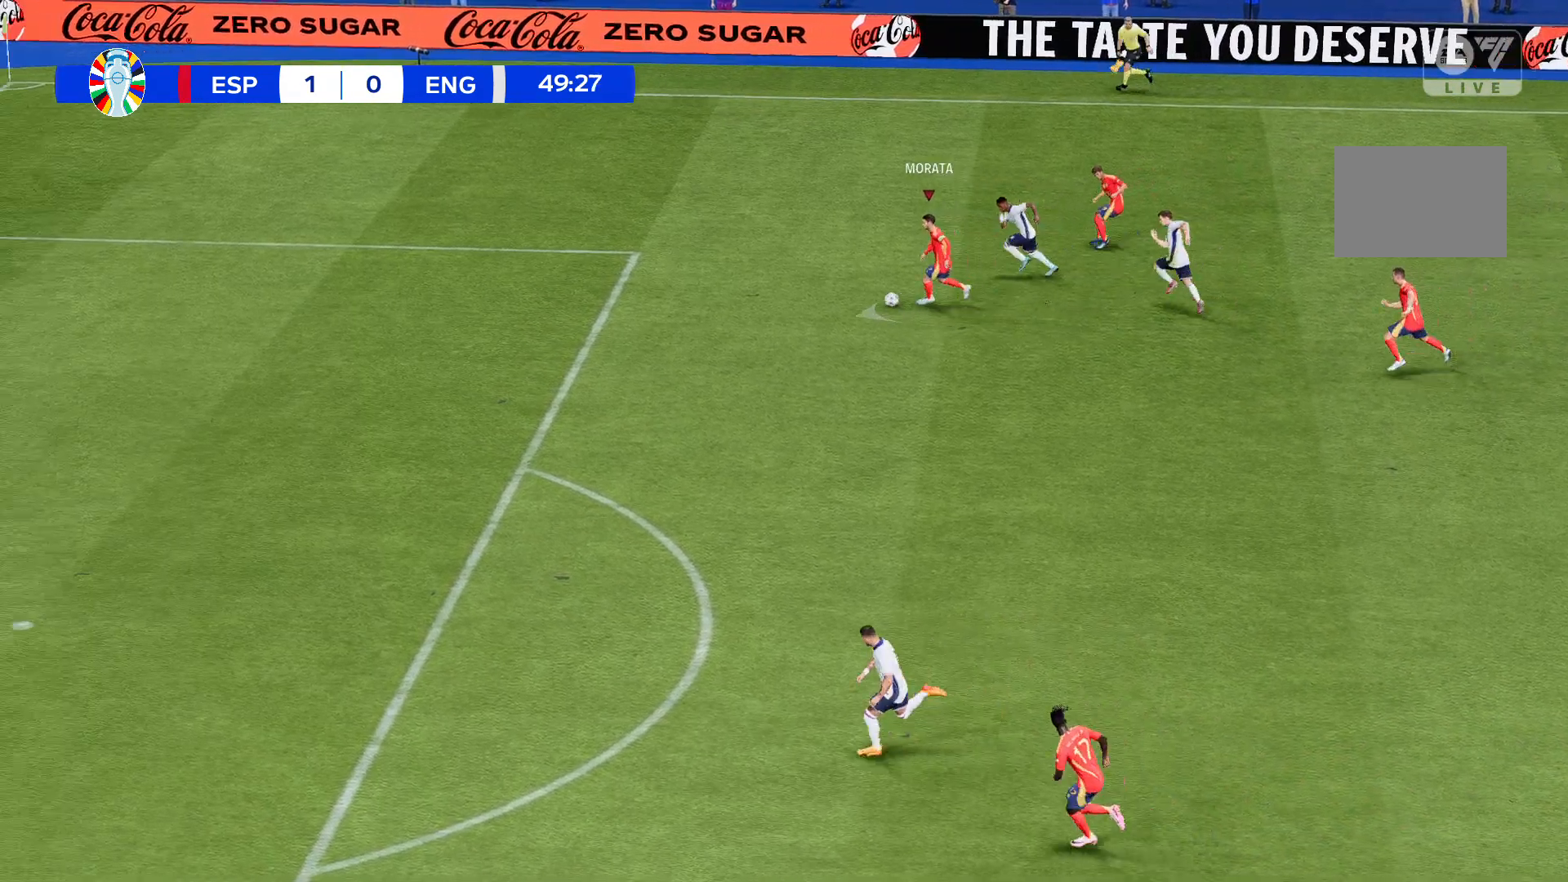
Gameplay with a controller (Xbox layout); each line is a JSON object with the inputs held at the frame after it. "events" lists button and stick changes between this image and that frame as [ms after this image, input, new state], when the widget could be followed in between. Not read: L3 R3 right_stick.
{"buttons": ["R2"], "left_stick": "down-left", "events": [[434, "left_stick", "down-left"]]}
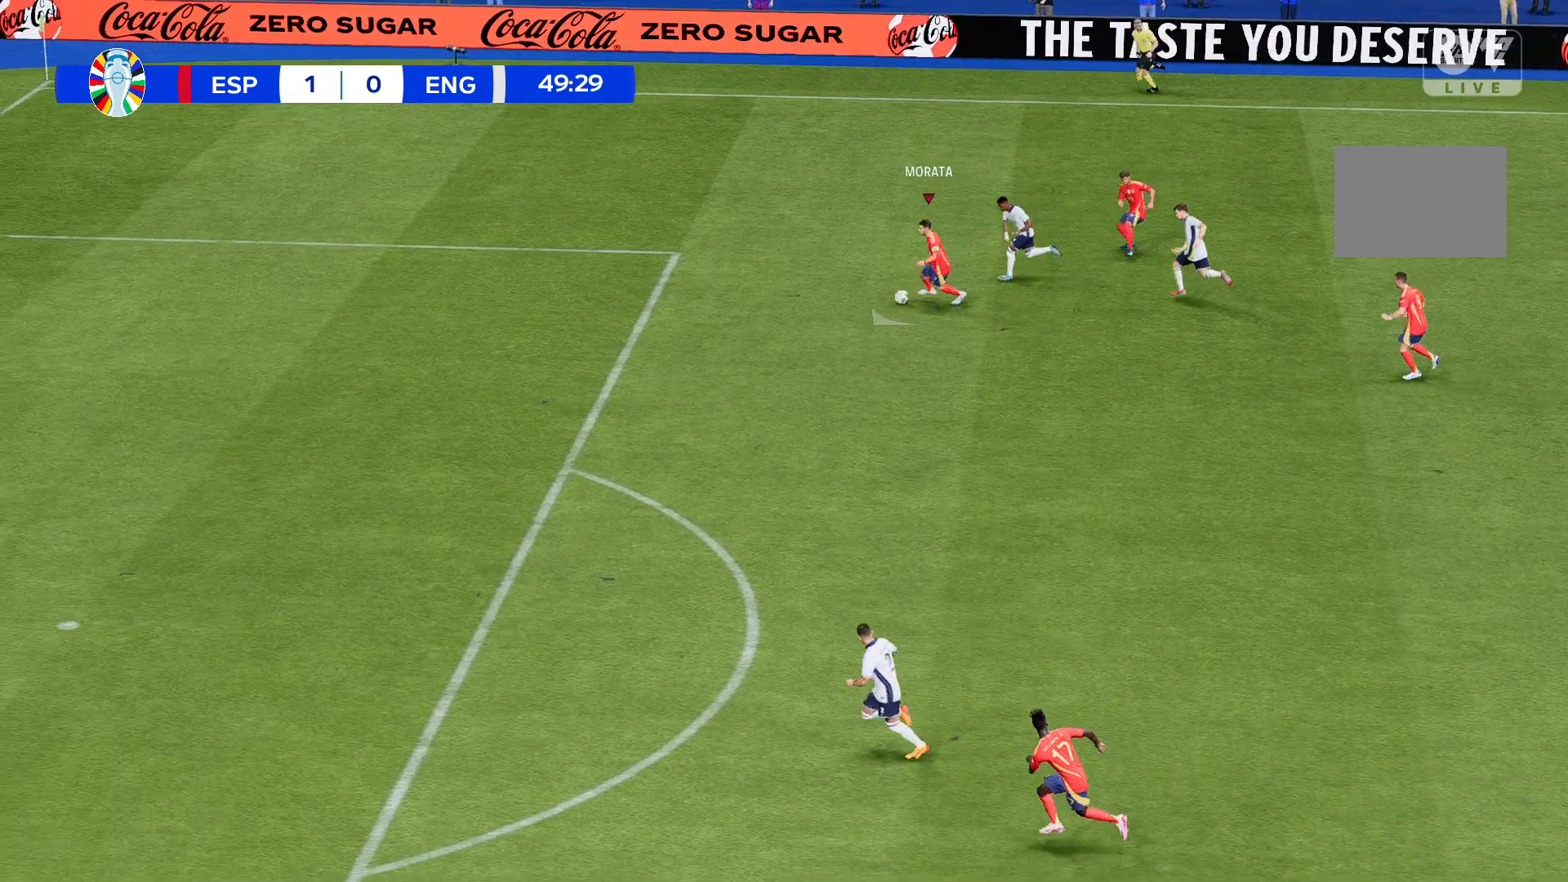
{"buttons": ["R2"], "left_stick": "down-left", "events": []}
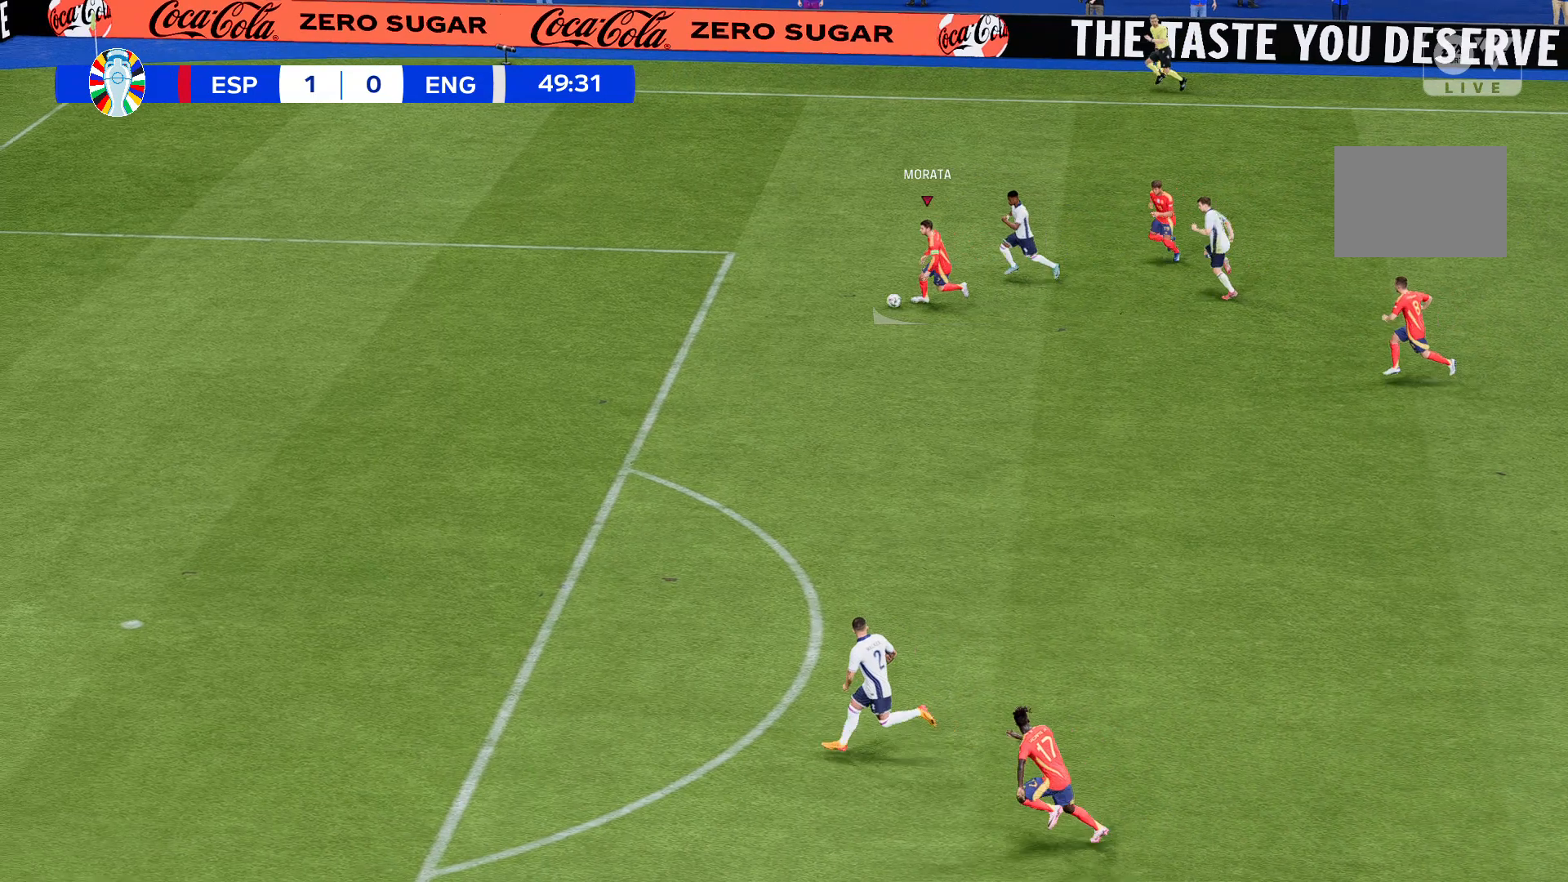
{"buttons": ["R2"], "left_stick": "down-left", "events": []}
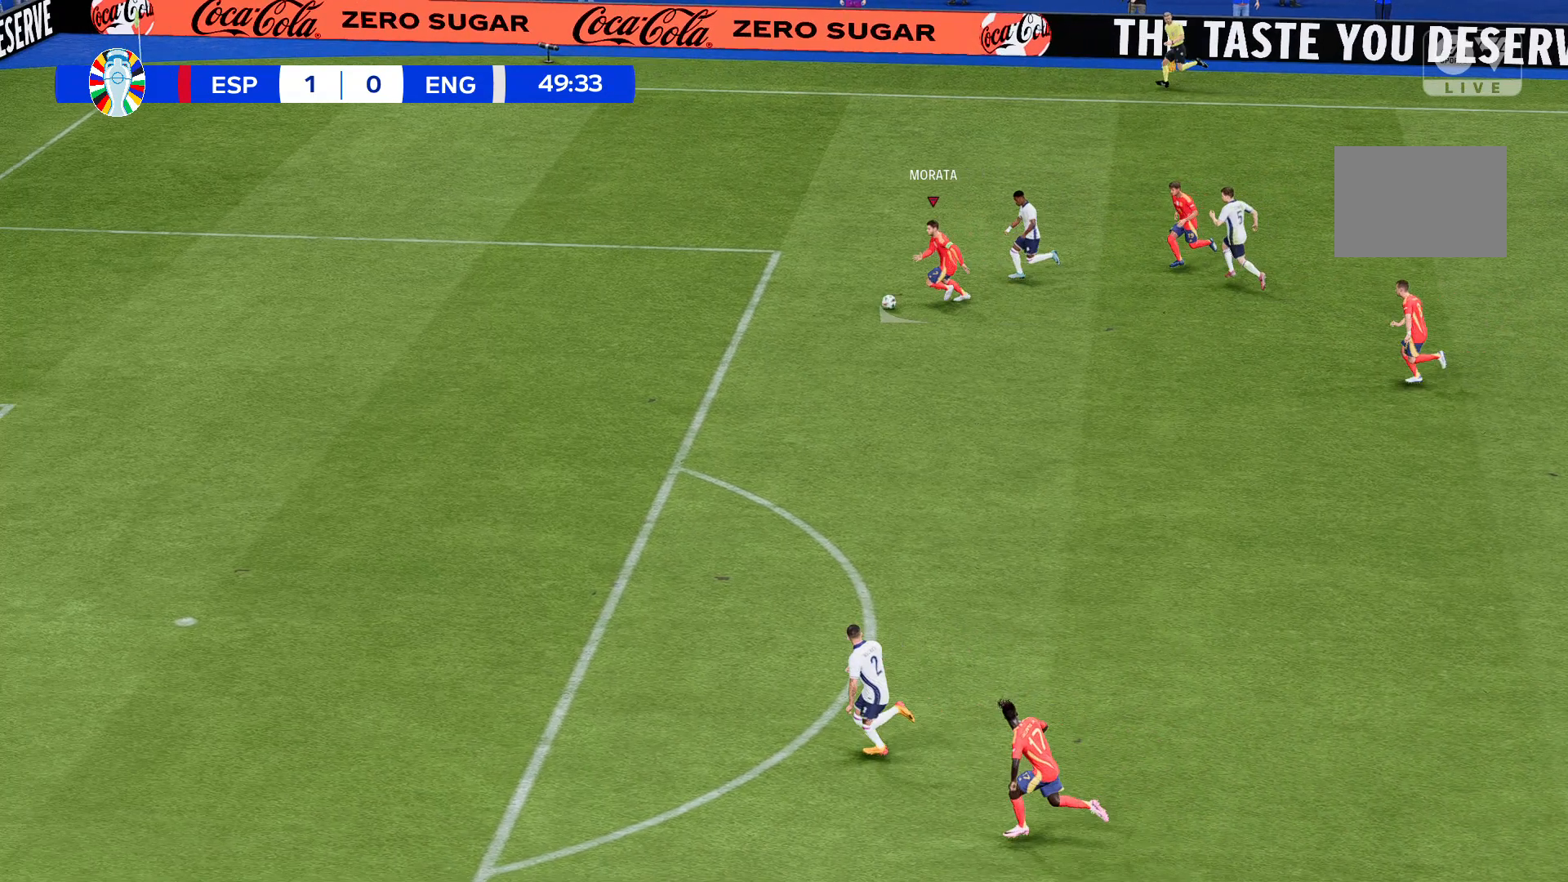
{"buttons": ["R2"], "left_stick": "down-left", "events": []}
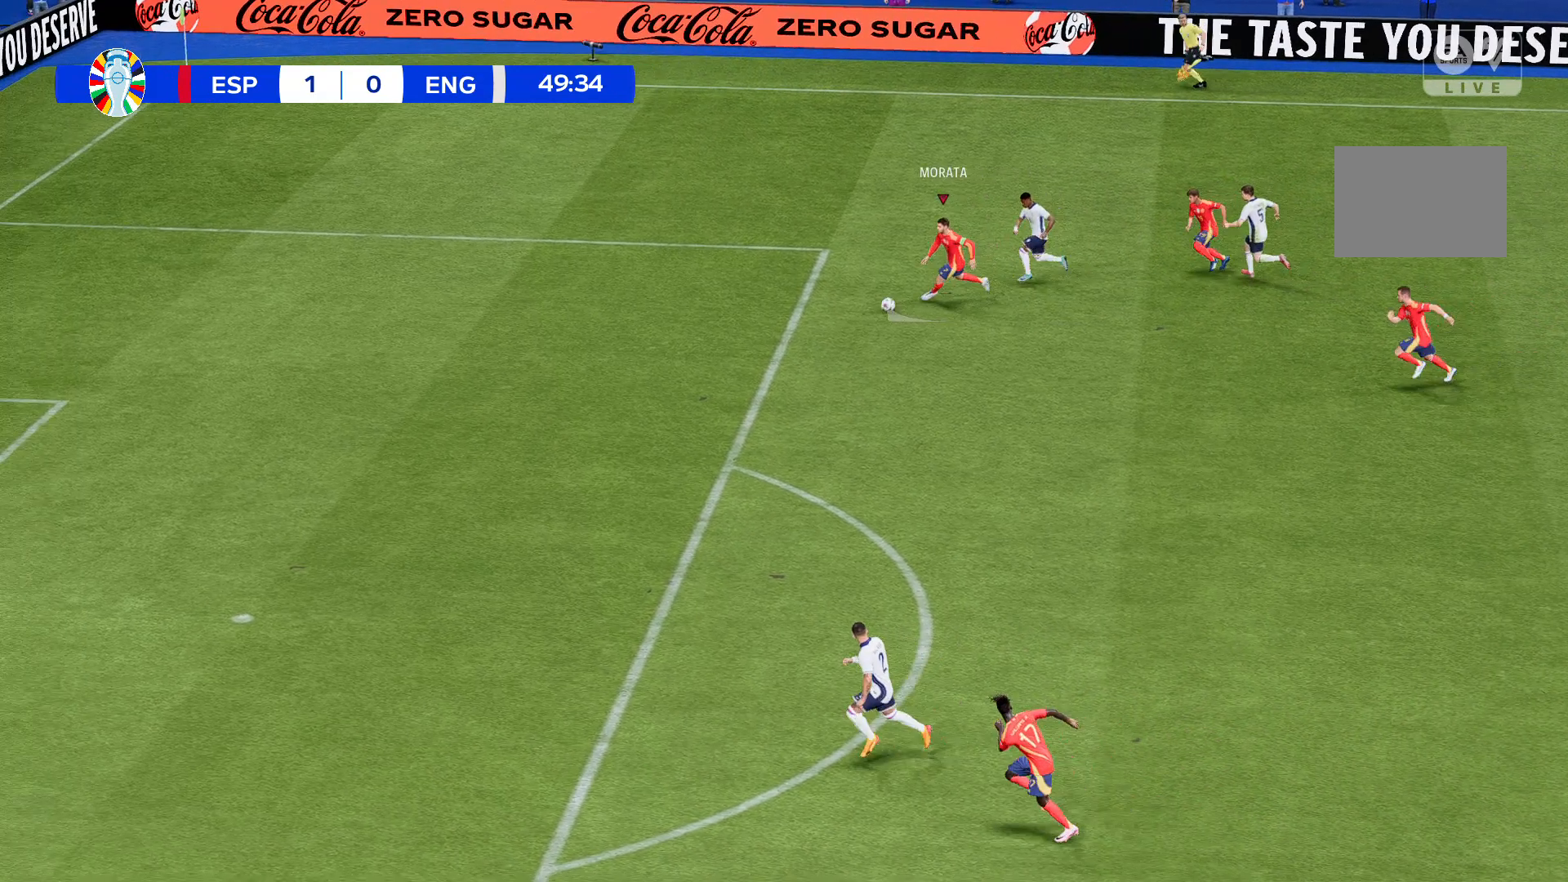
{"buttons": ["R2"], "left_stick": "down-left", "events": []}
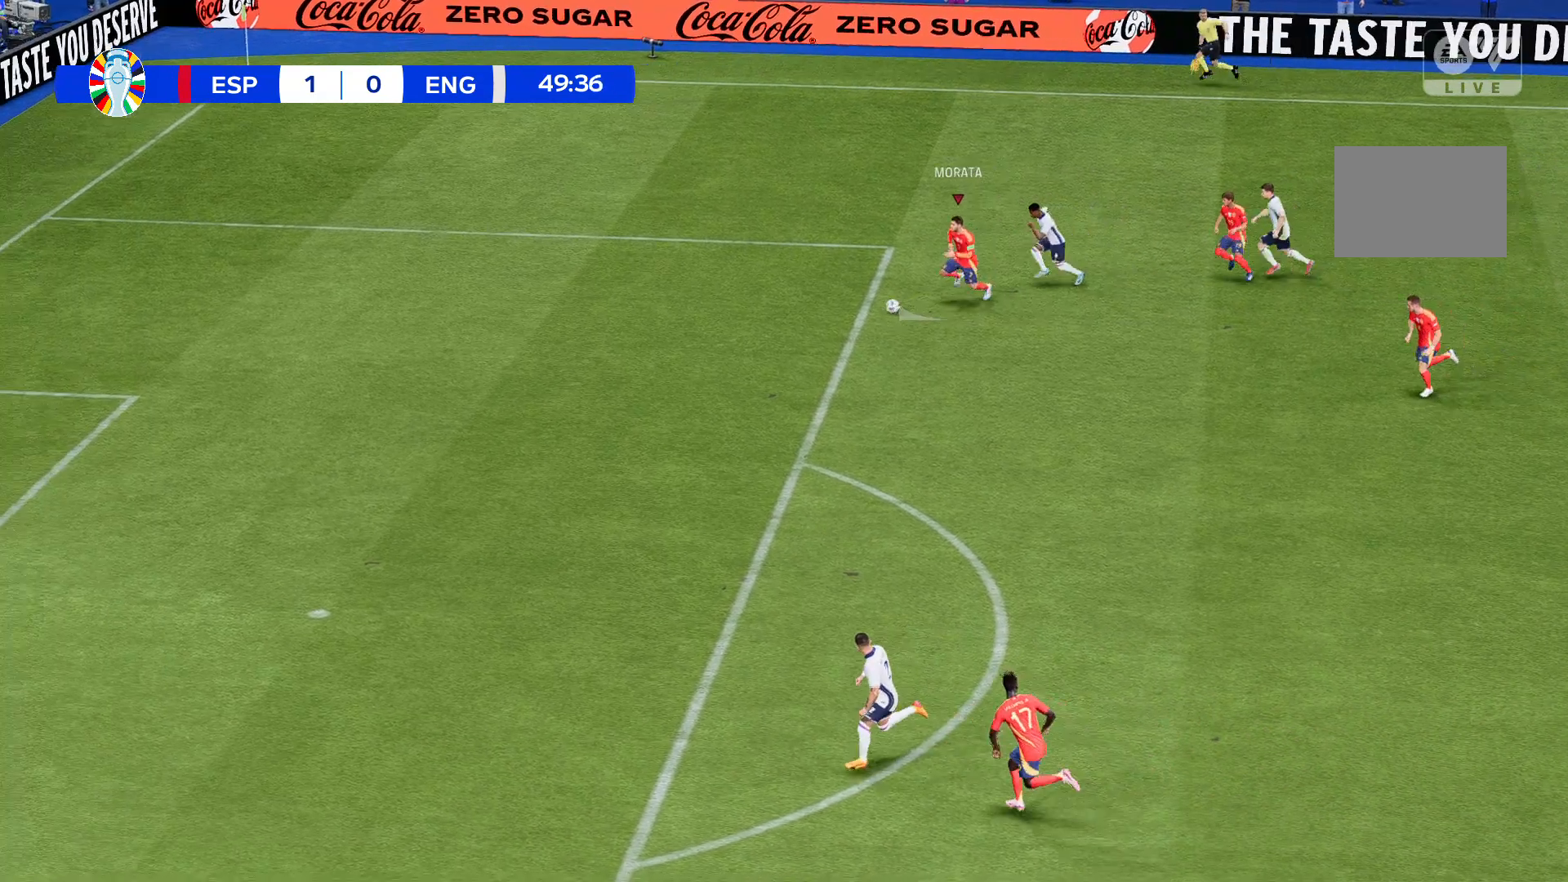
{"buttons": ["R2"], "left_stick": "down-left", "events": []}
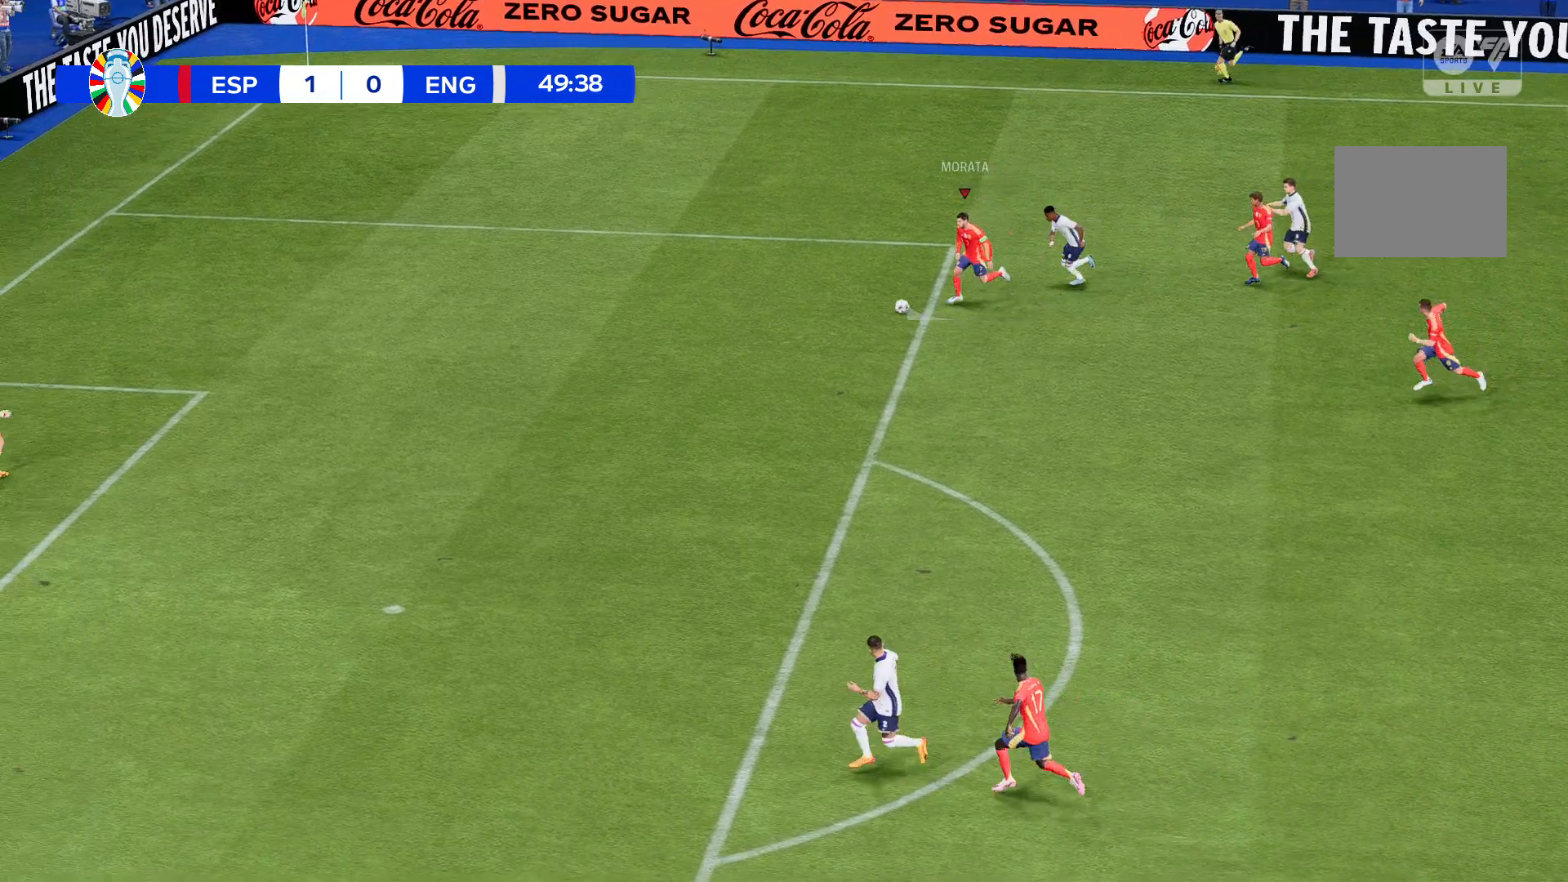
{"buttons": ["R2"], "left_stick": "down-left", "events": []}
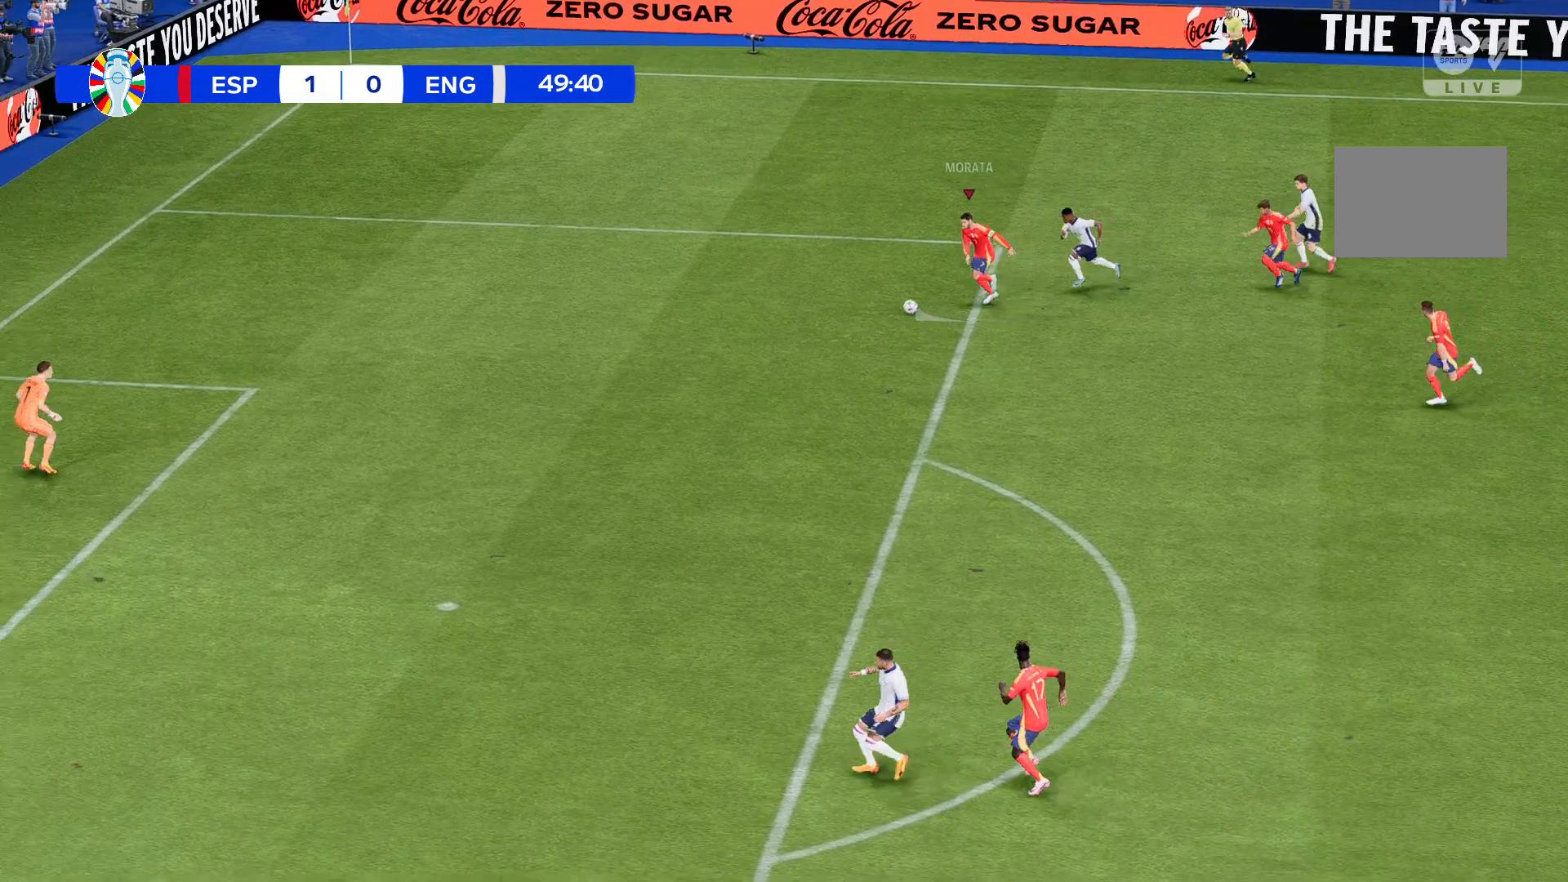
{"buttons": ["R2"], "left_stick": "down-left", "events": []}
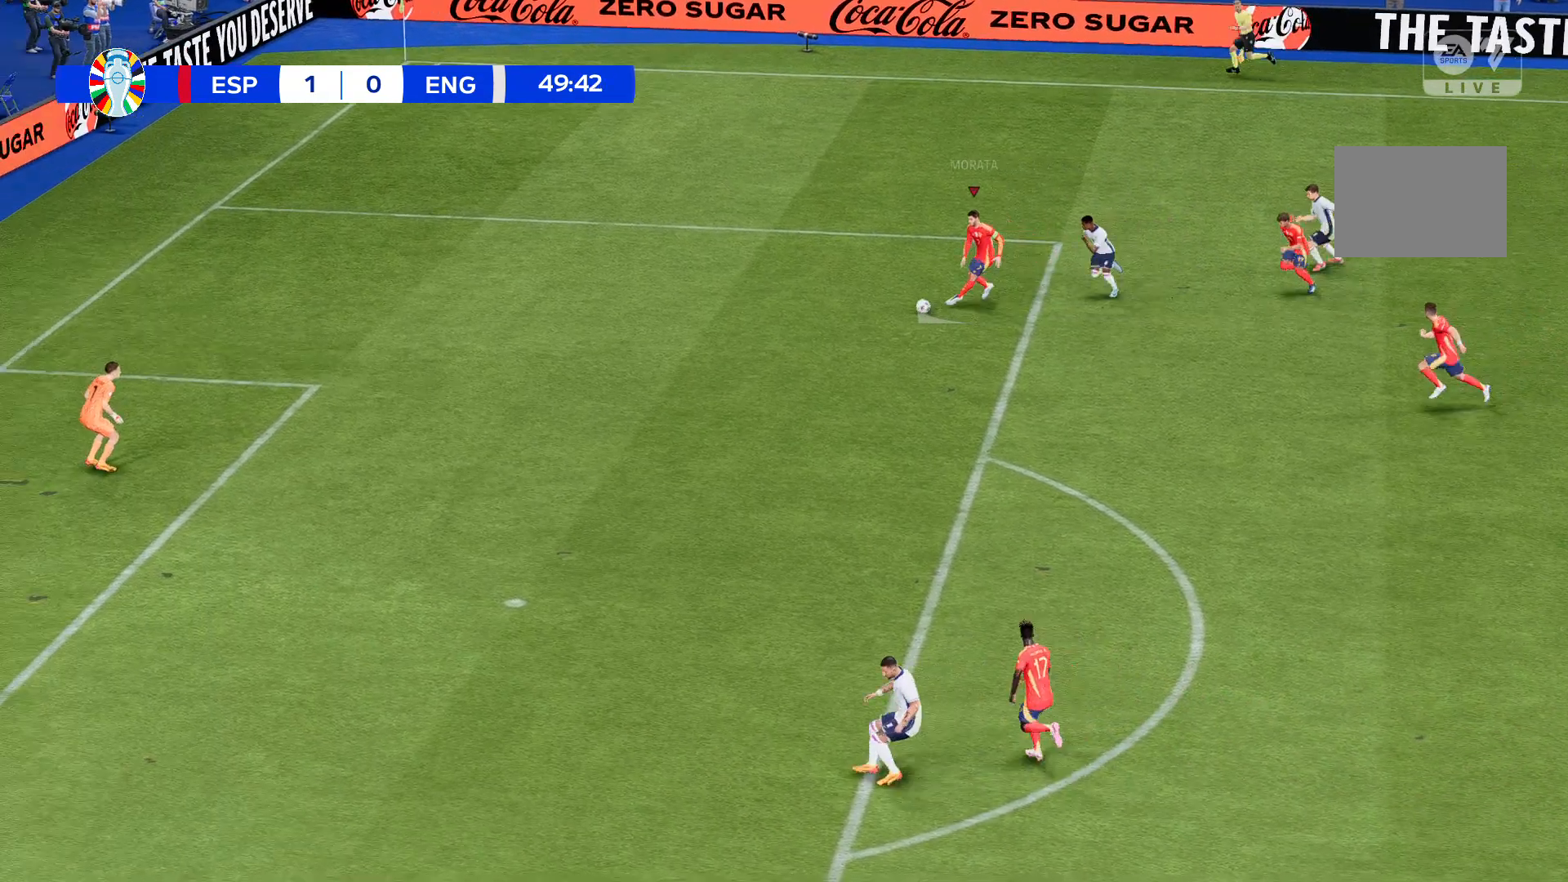
{"buttons": ["R2"], "left_stick": "down-left", "events": []}
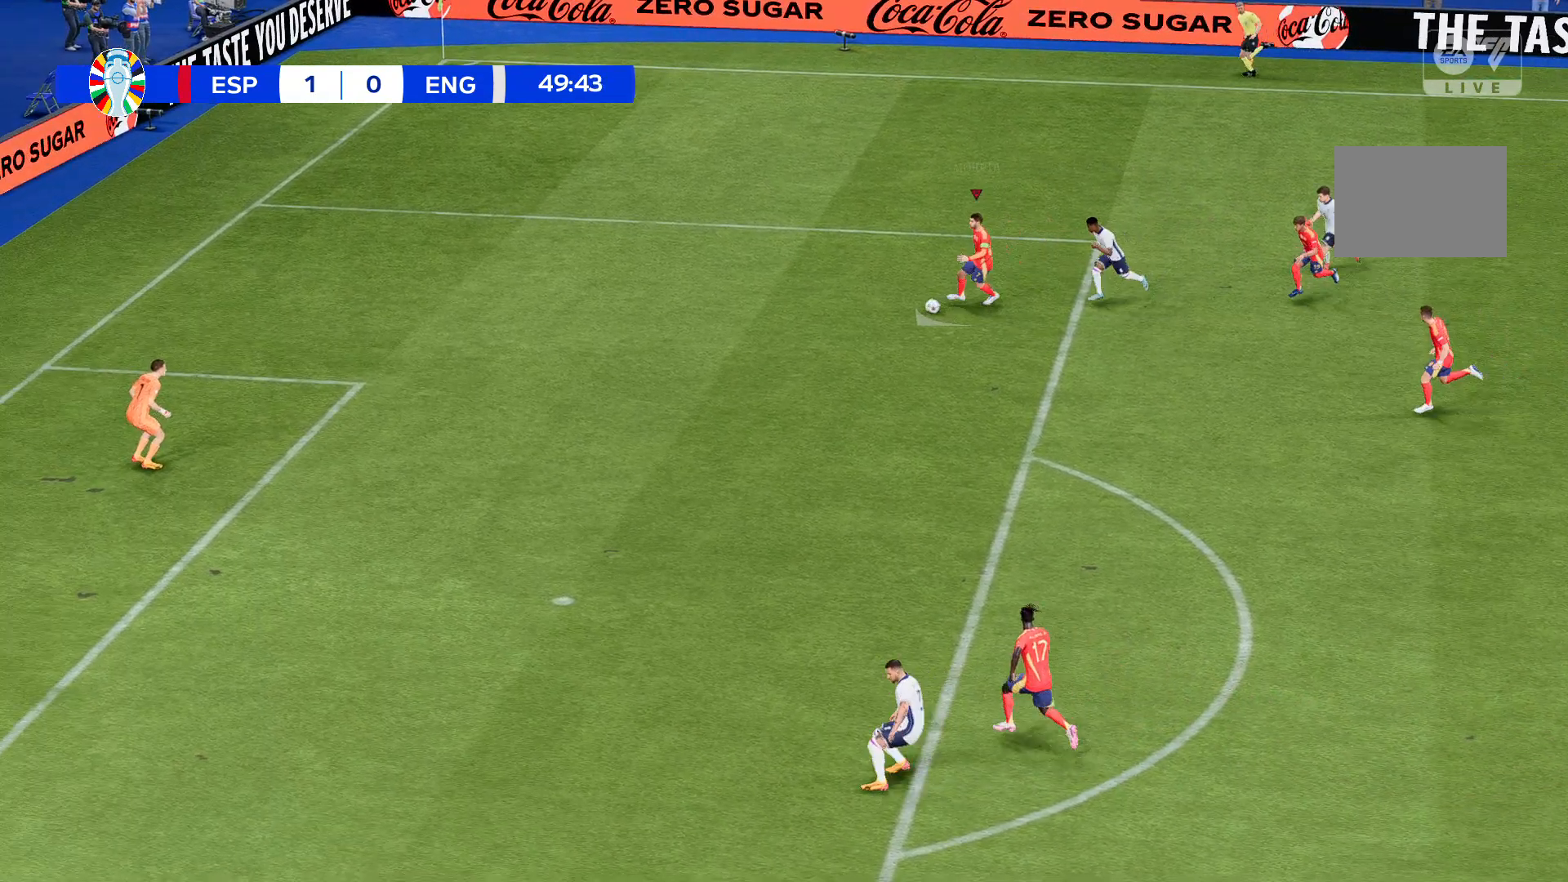
{"buttons": ["R2"], "left_stick": "down-left", "events": []}
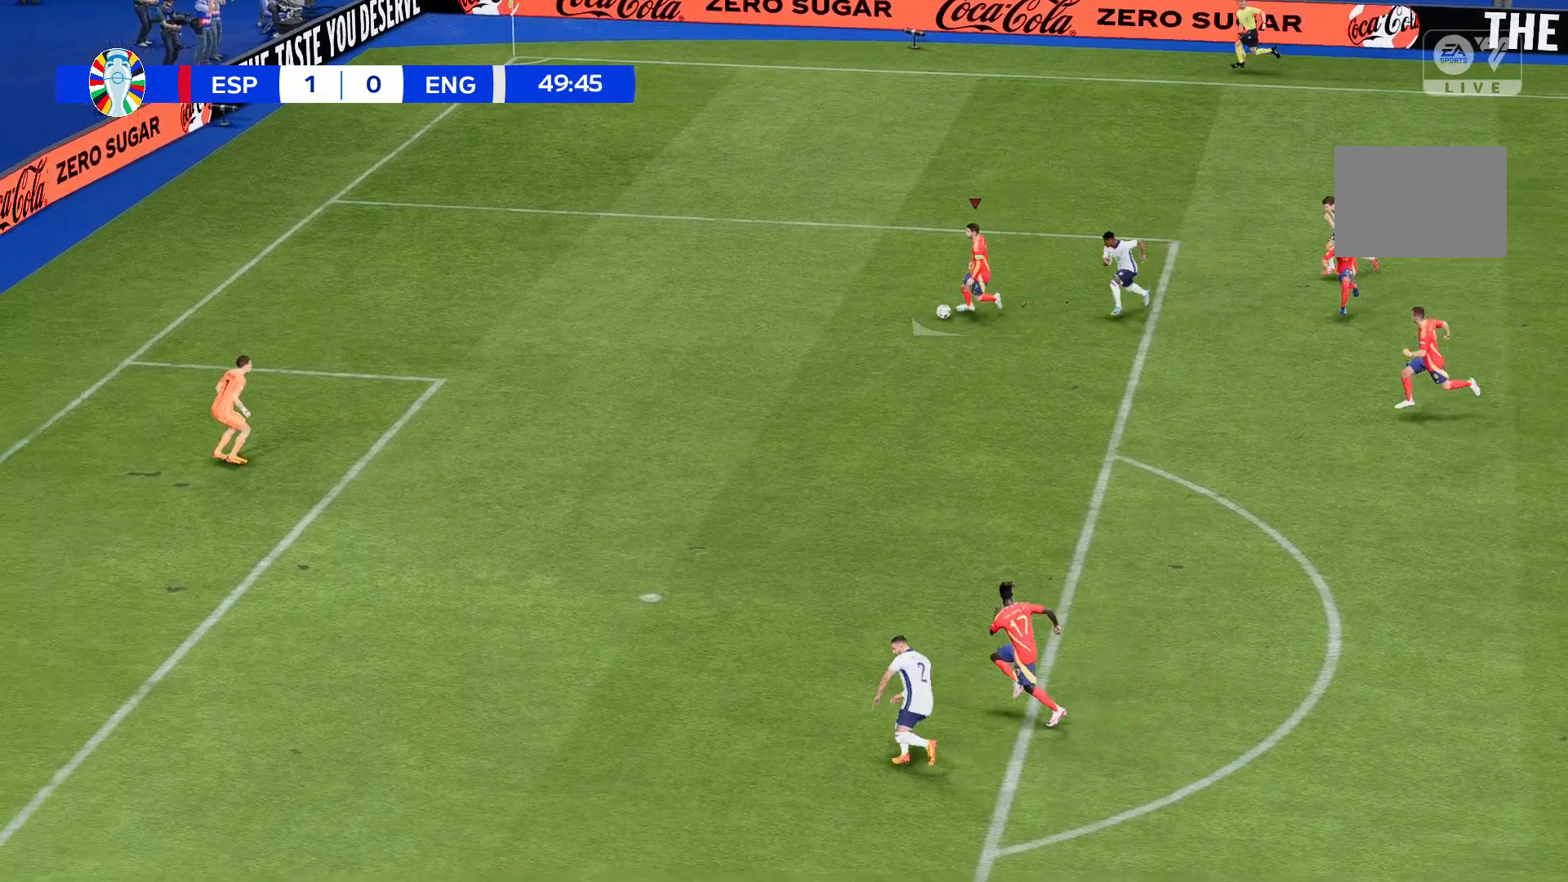
{"buttons": ["R2"], "left_stick": "down-left", "events": []}
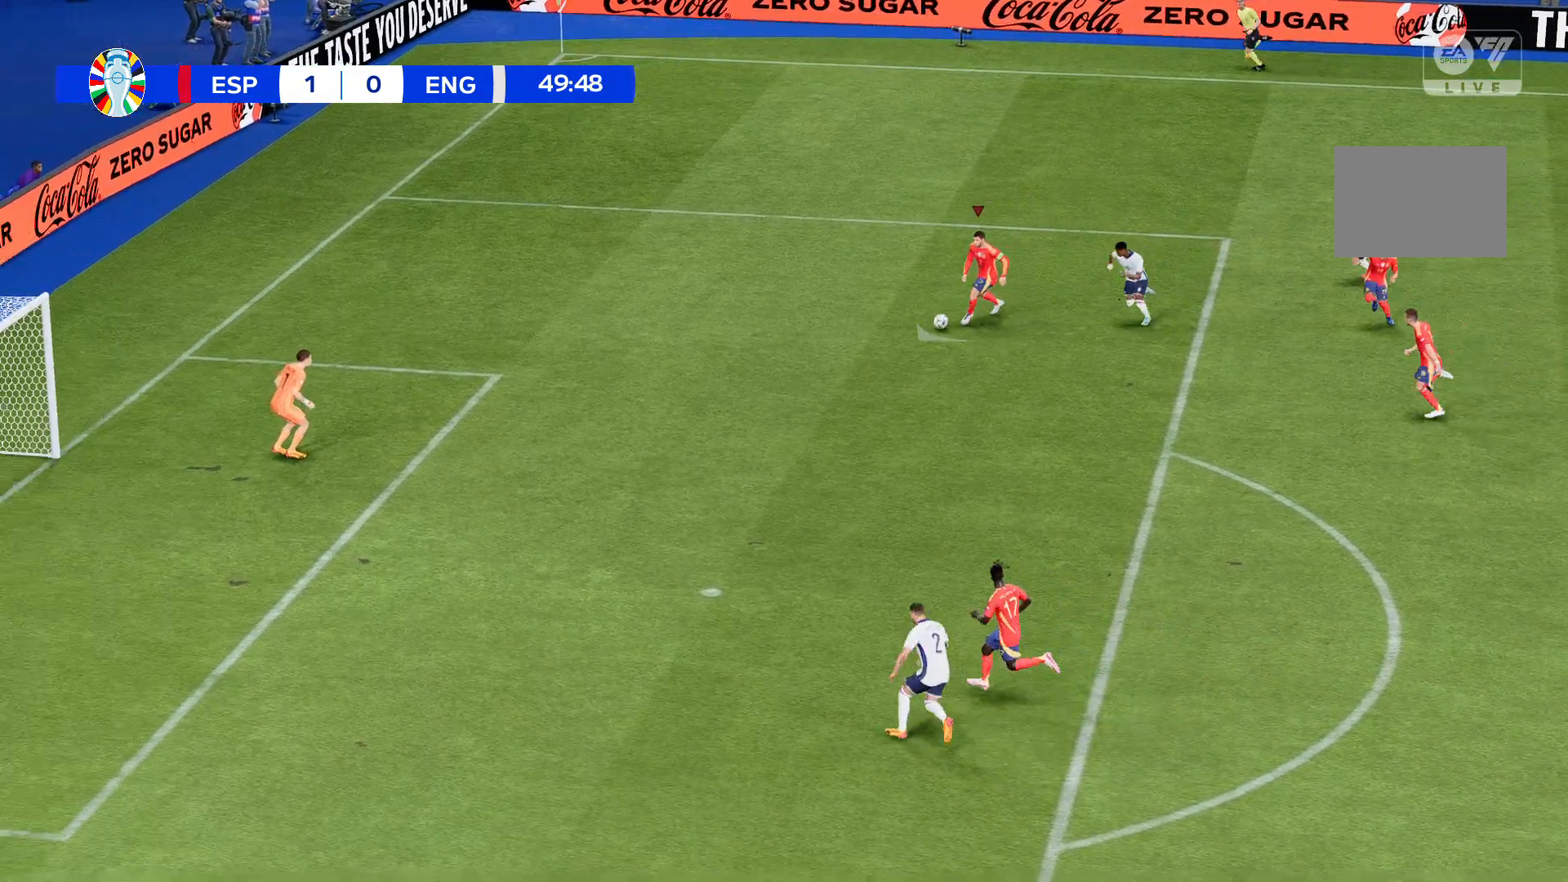
{"buttons": ["R2"], "left_stick": "down-left", "events": []}
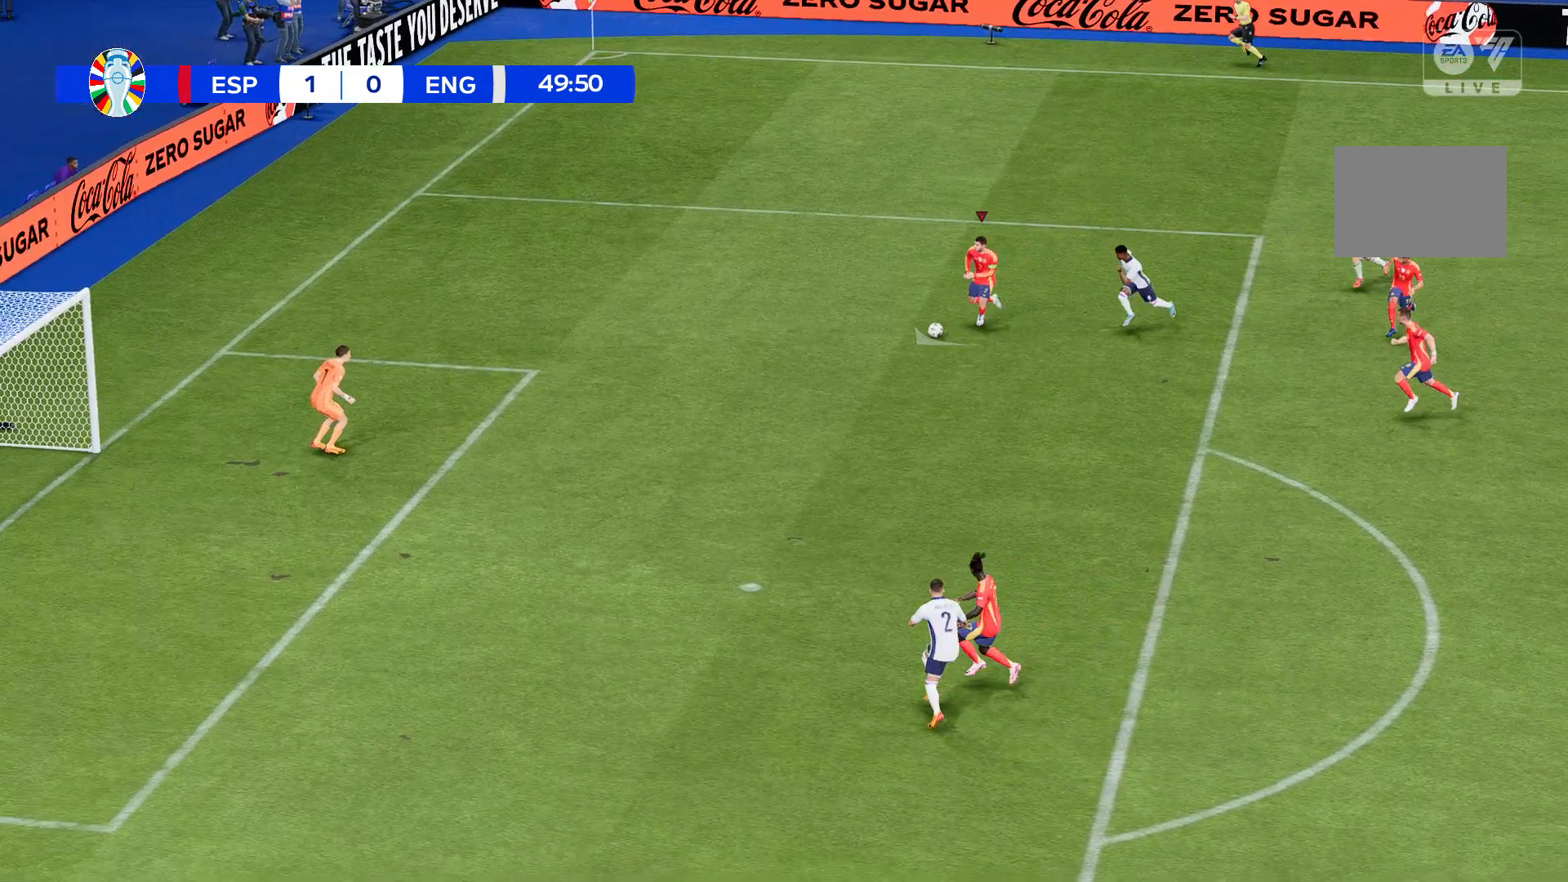
{"buttons": ["R2"], "left_stick": "down-left", "events": []}
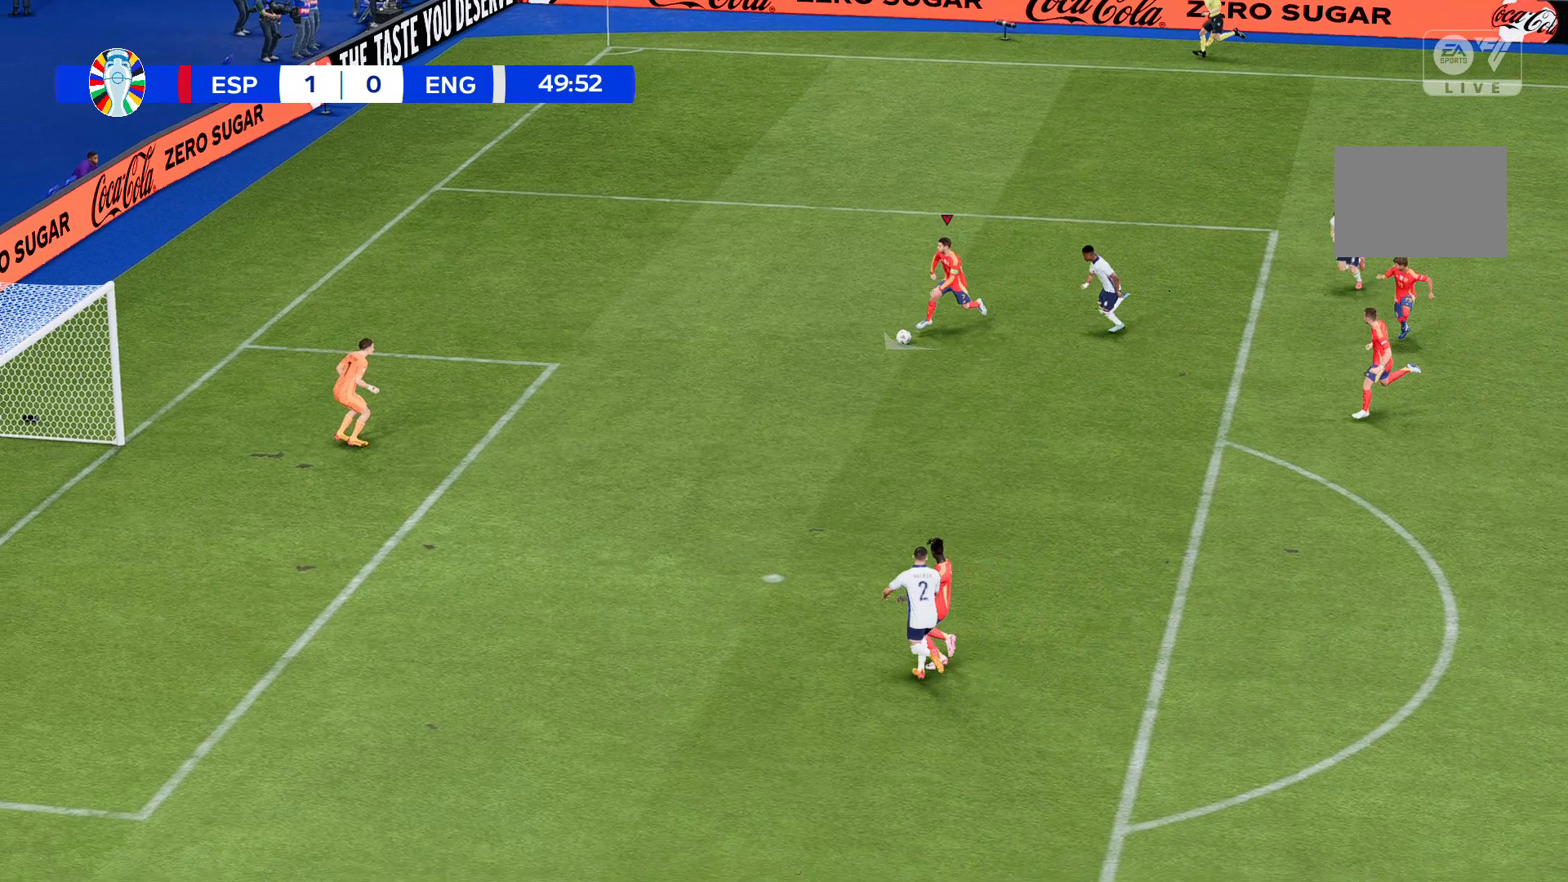
{"buttons": [], "left_stick": "down-left", "events": [[501, "R2", "up"]]}
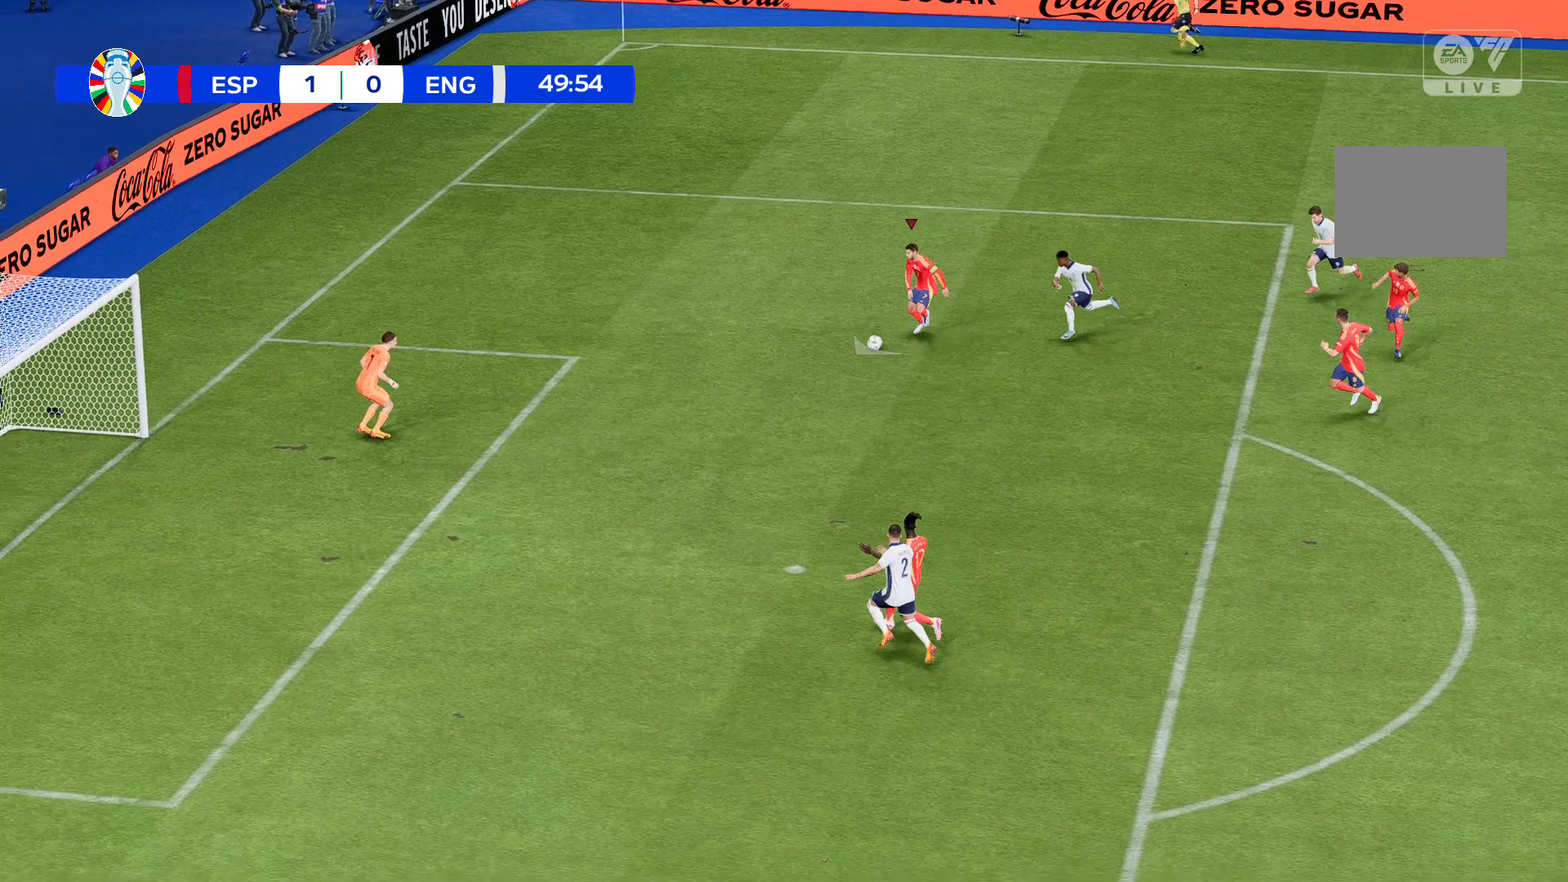
{"buttons": [], "left_stick": "down-left", "events": []}
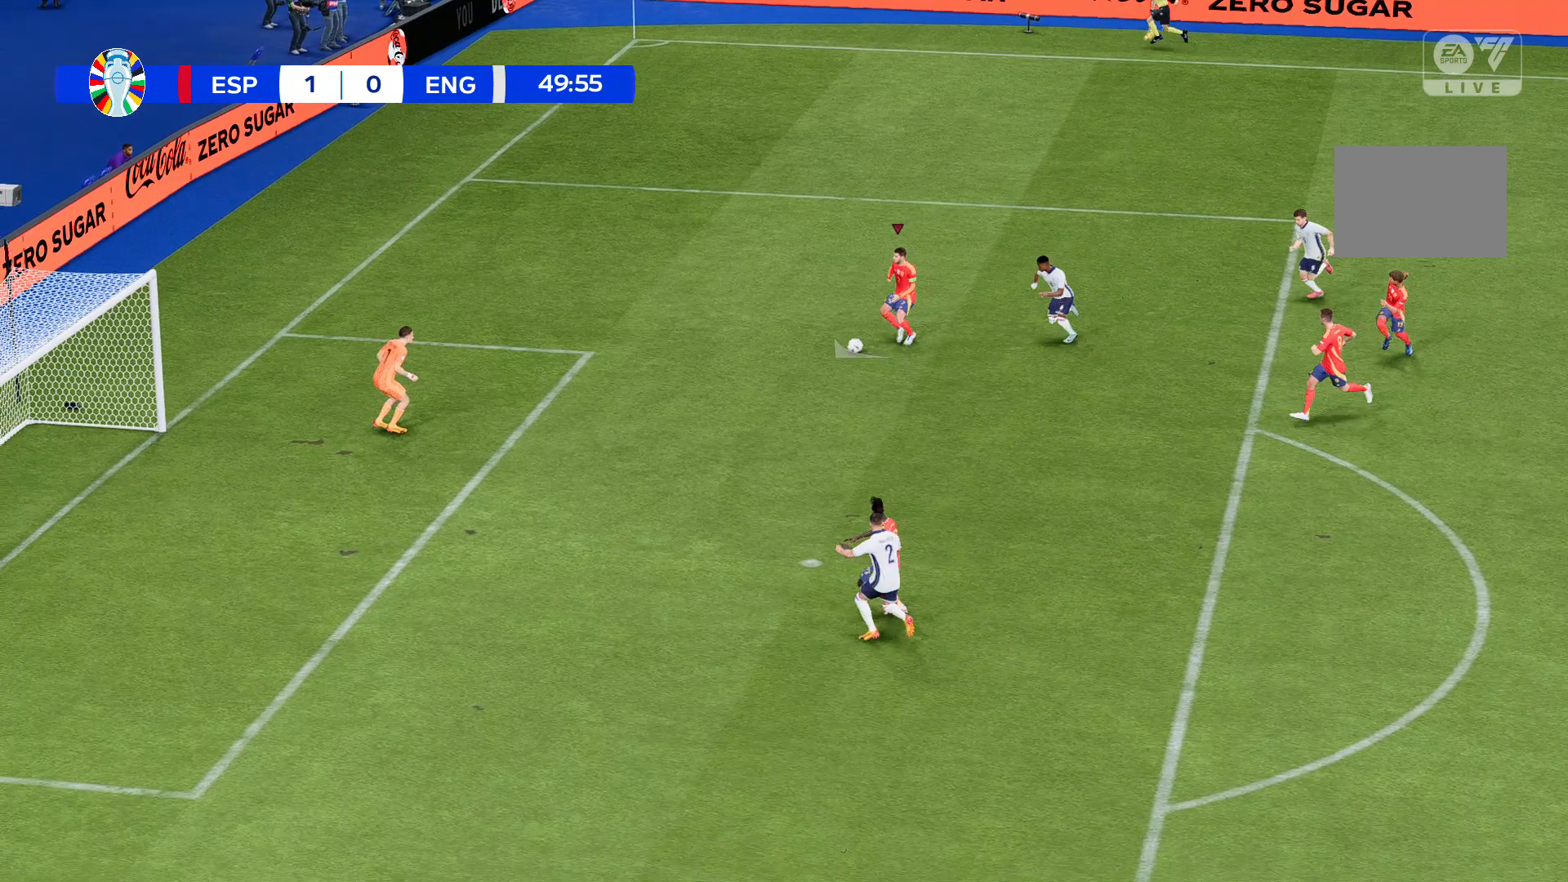
{"buttons": [], "left_stick": "down-left", "events": []}
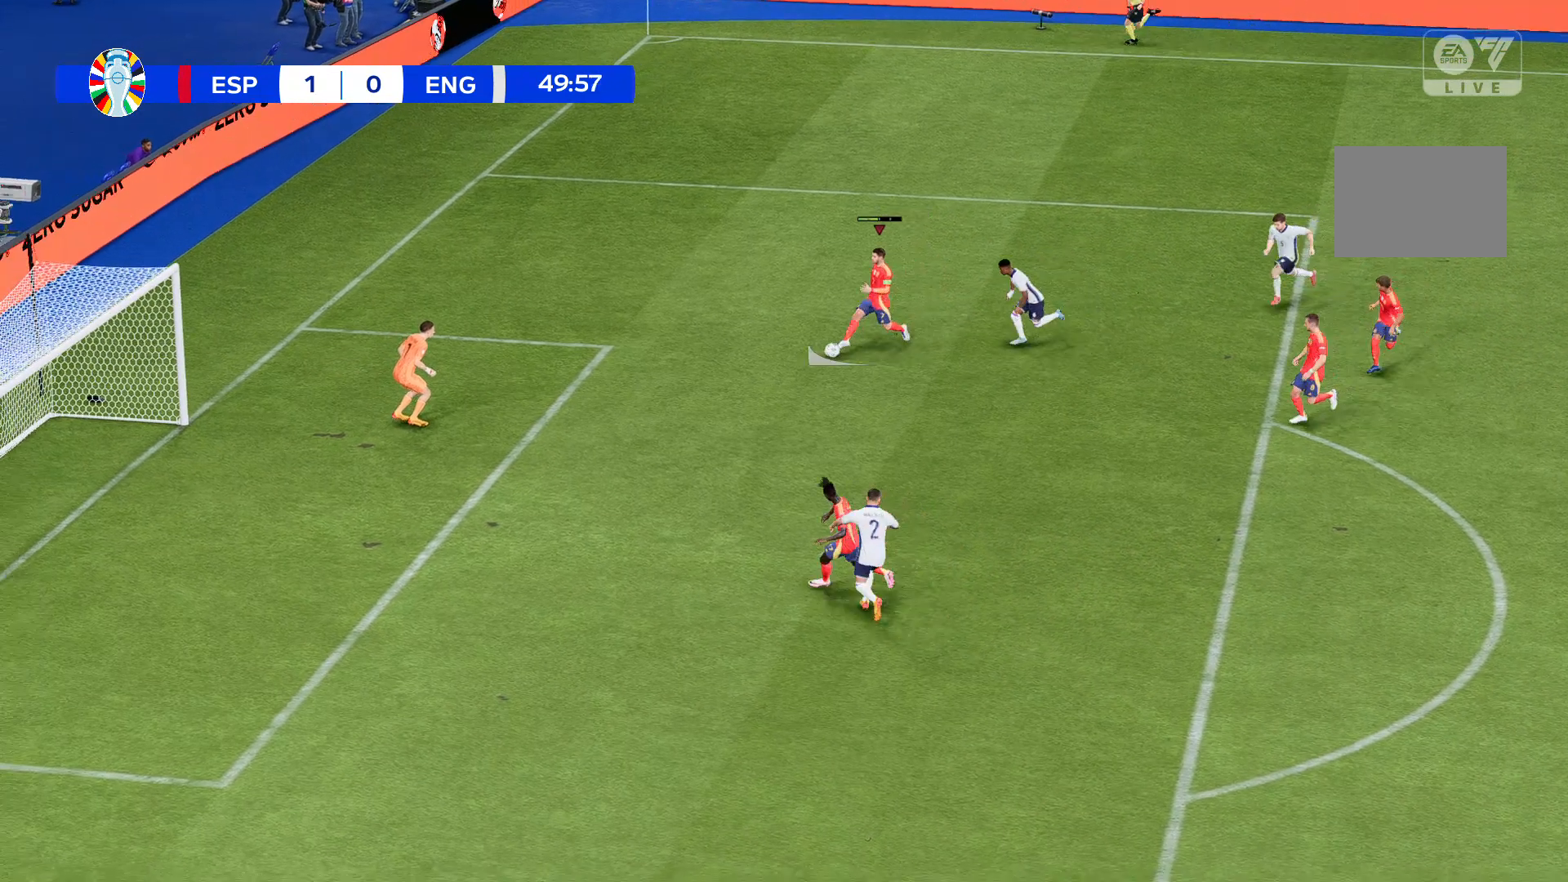
{"buttons": [], "left_stick": "down-left", "events": []}
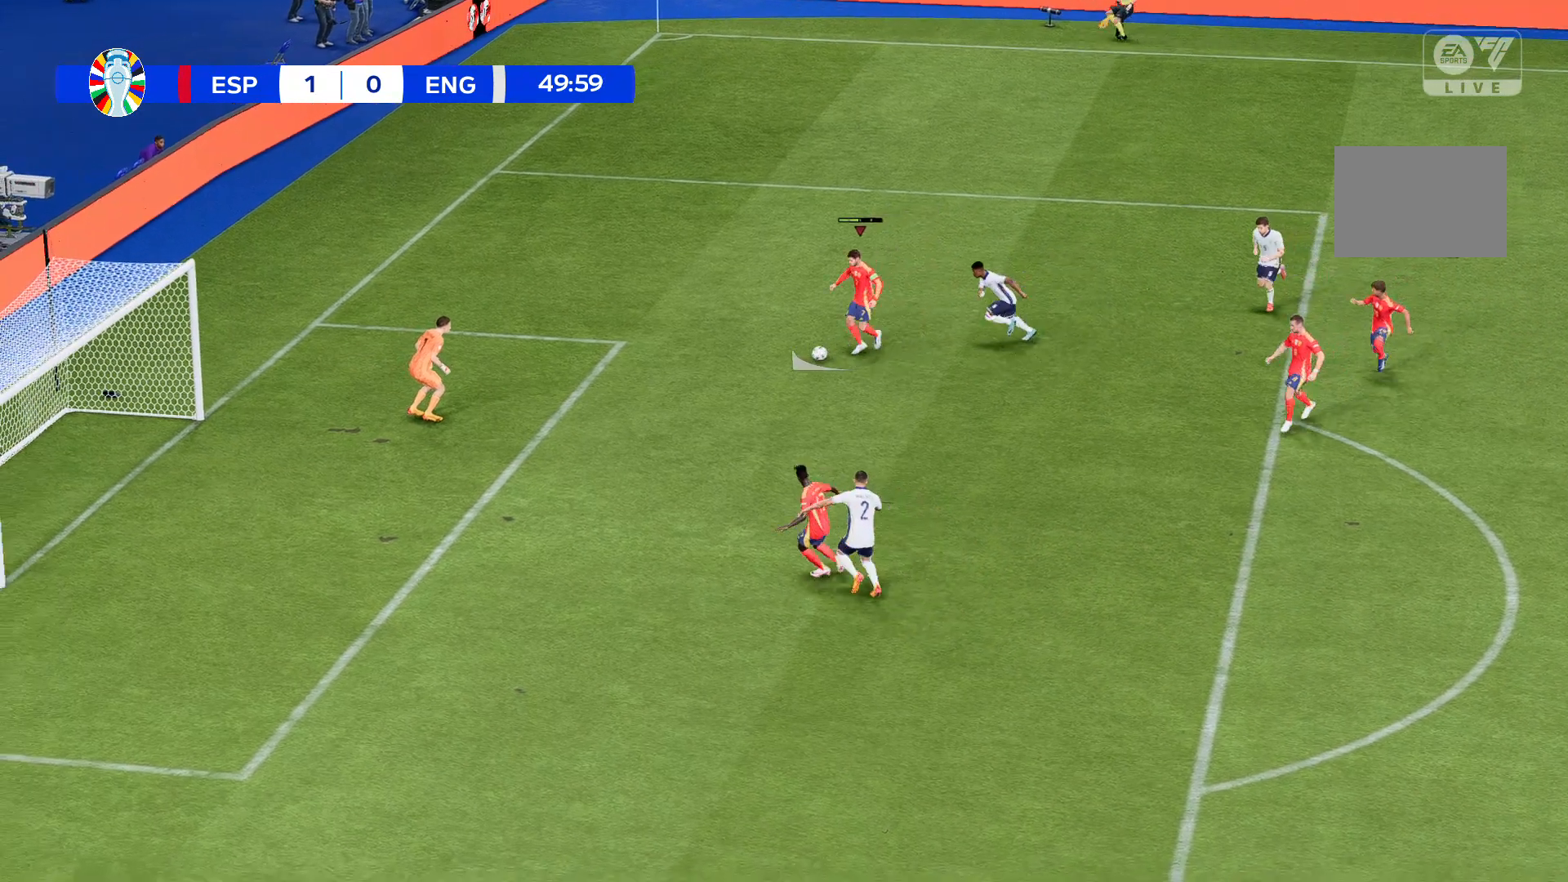
{"buttons": [], "left_stick": "down-left", "events": []}
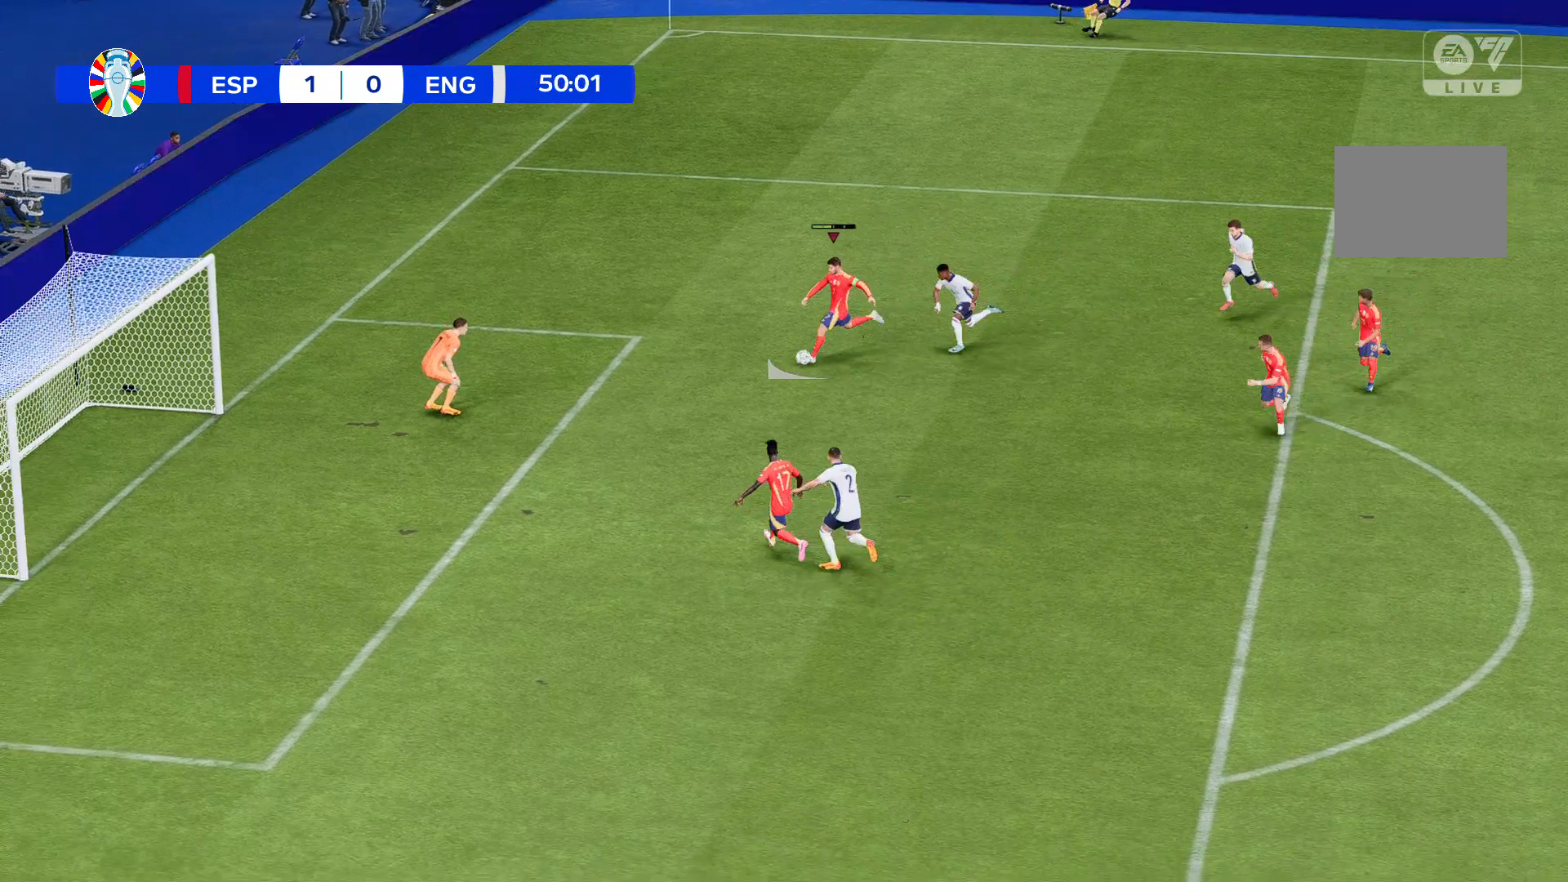
{"buttons": [], "left_stick": "down-left", "events": []}
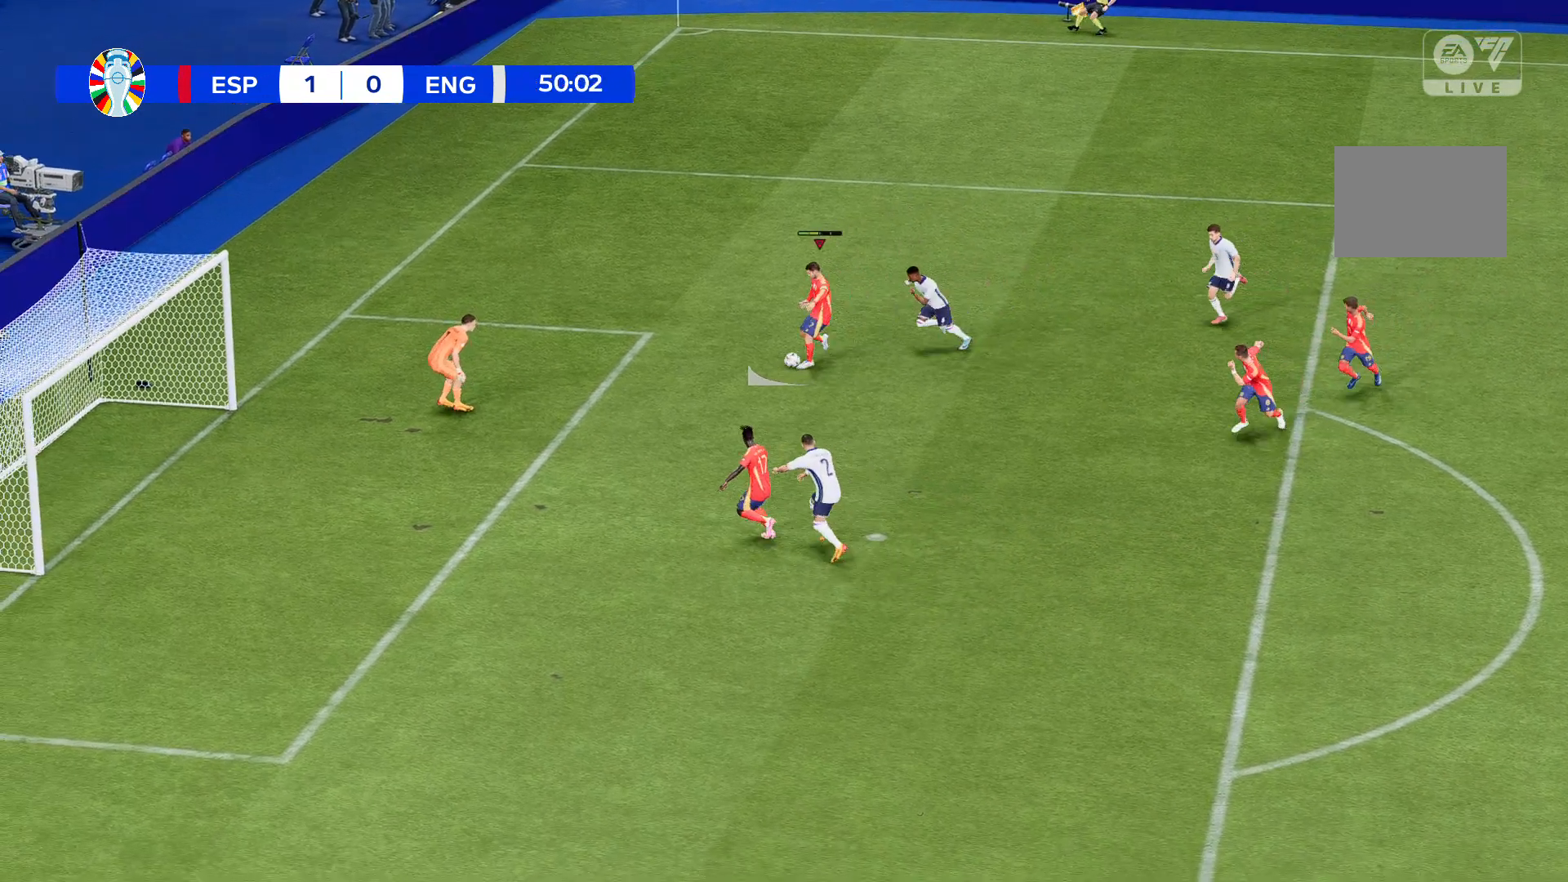
{"buttons": [], "left_stick": "down-left", "events": []}
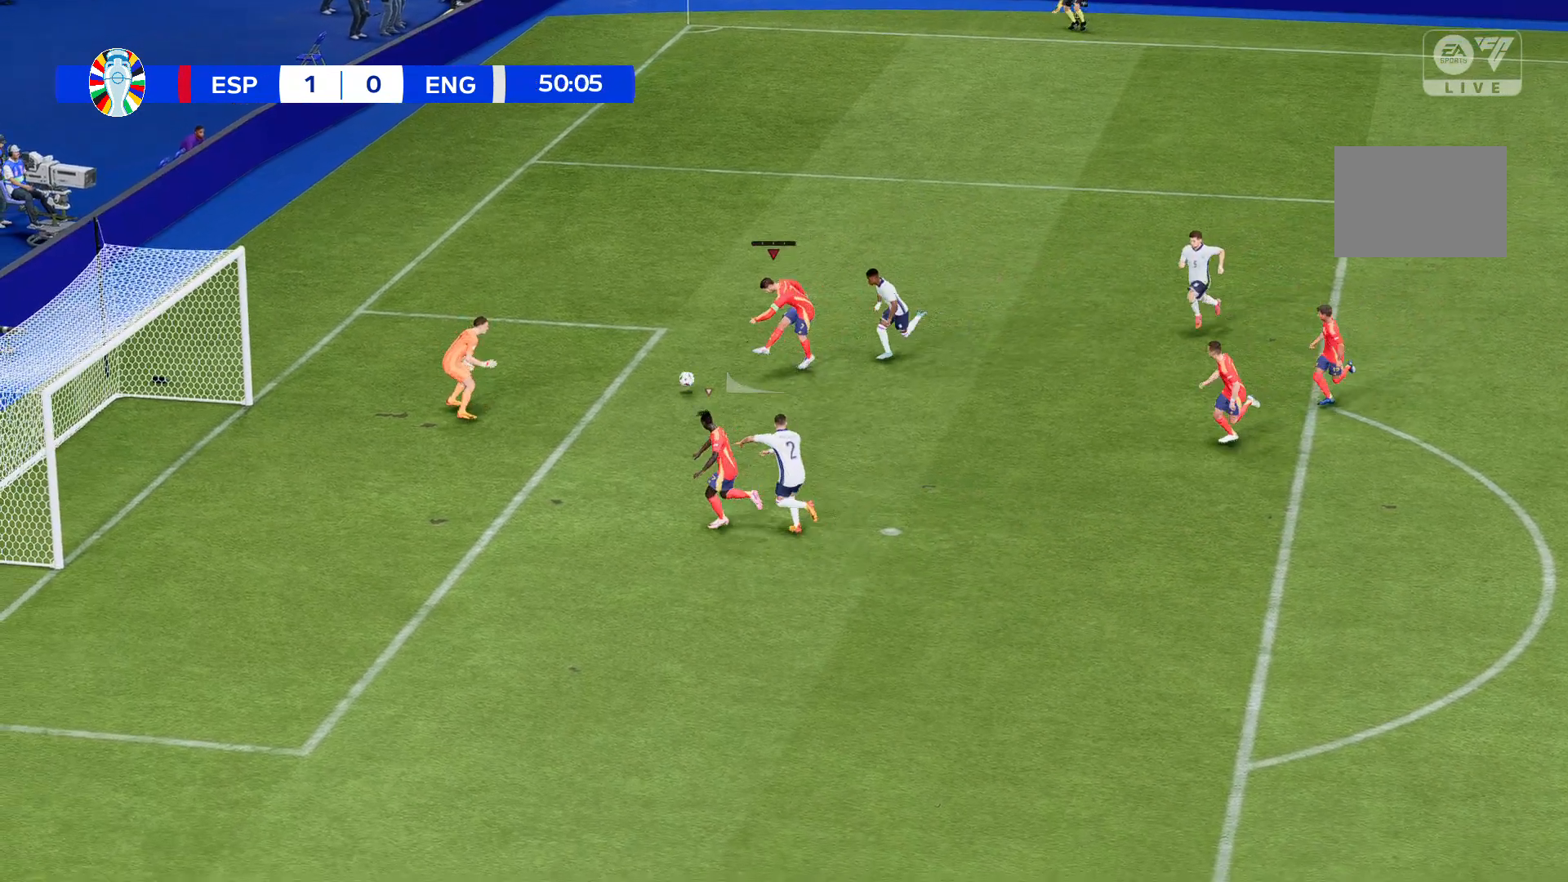
{"buttons": [], "left_stick": "down-left", "events": []}
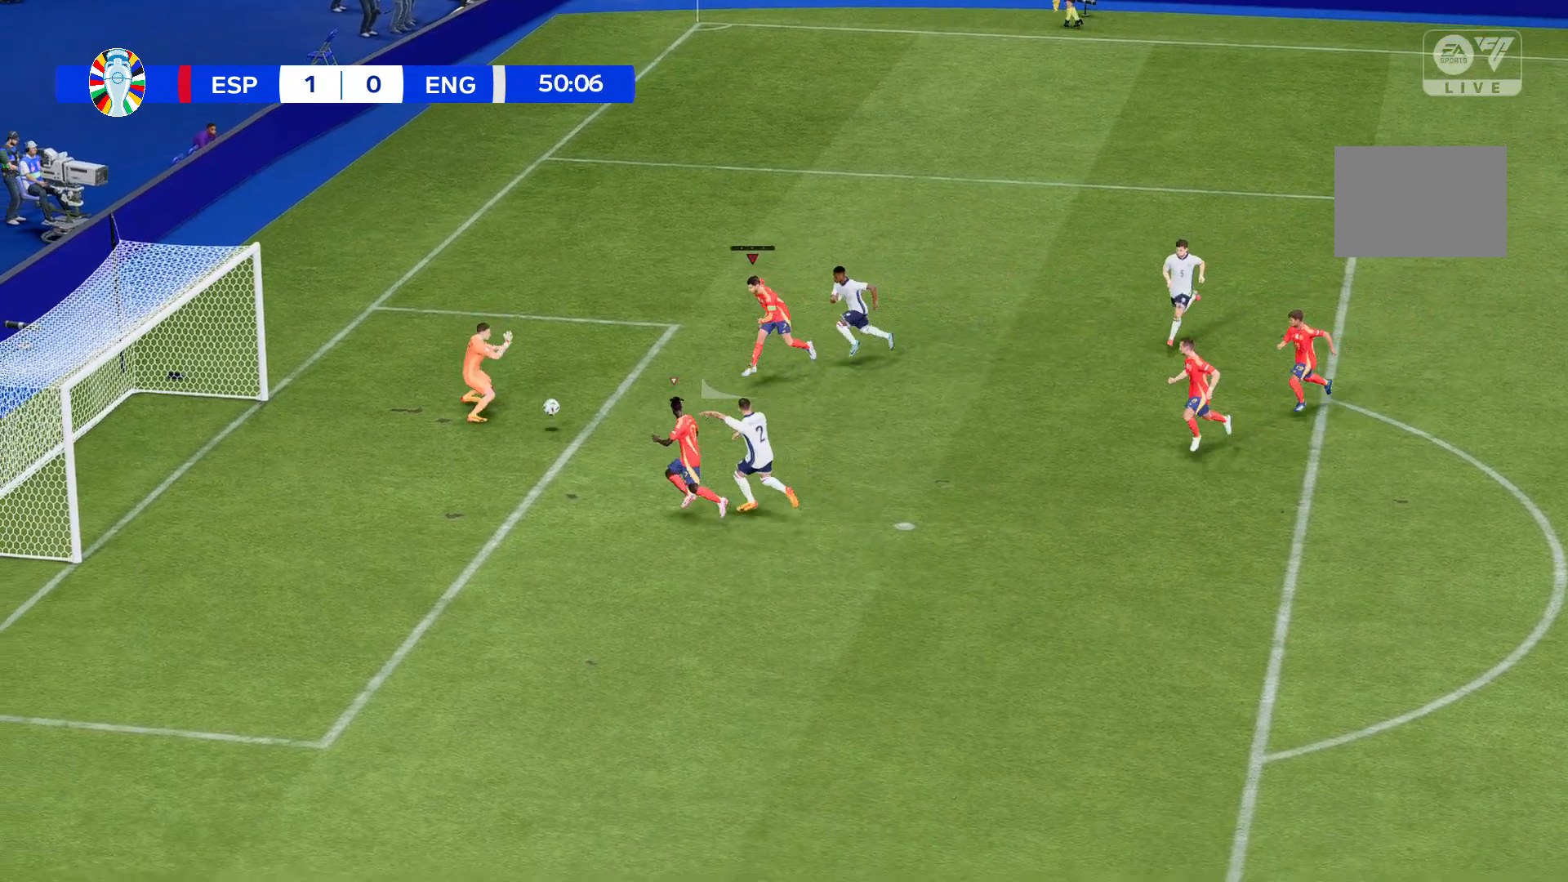
{"buttons": [], "left_stick": "down-left", "events": []}
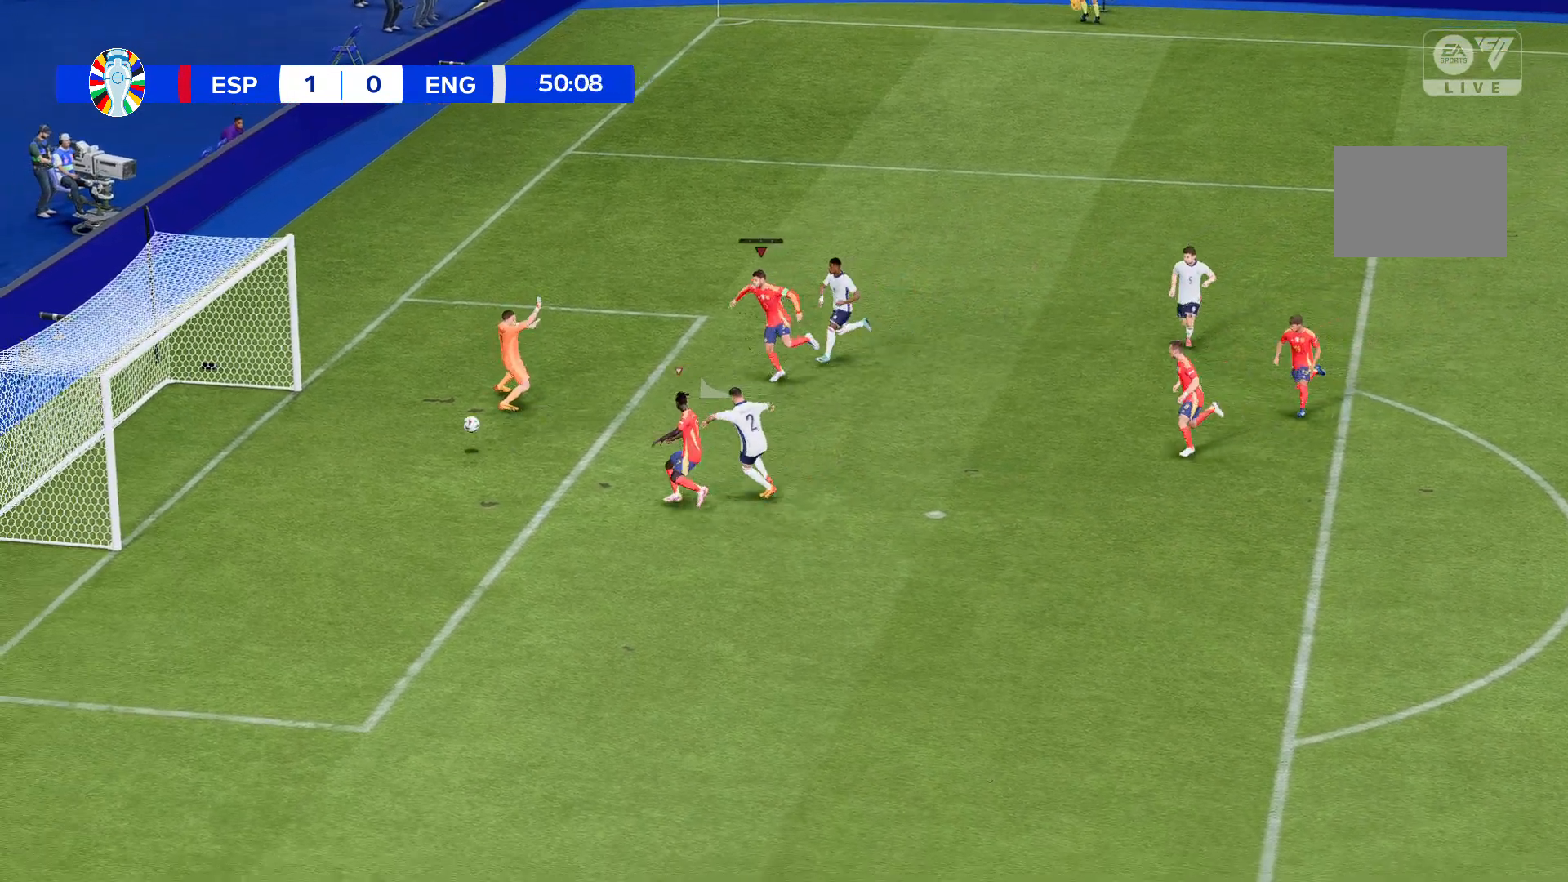
{"buttons": [], "left_stick": "down-left", "events": []}
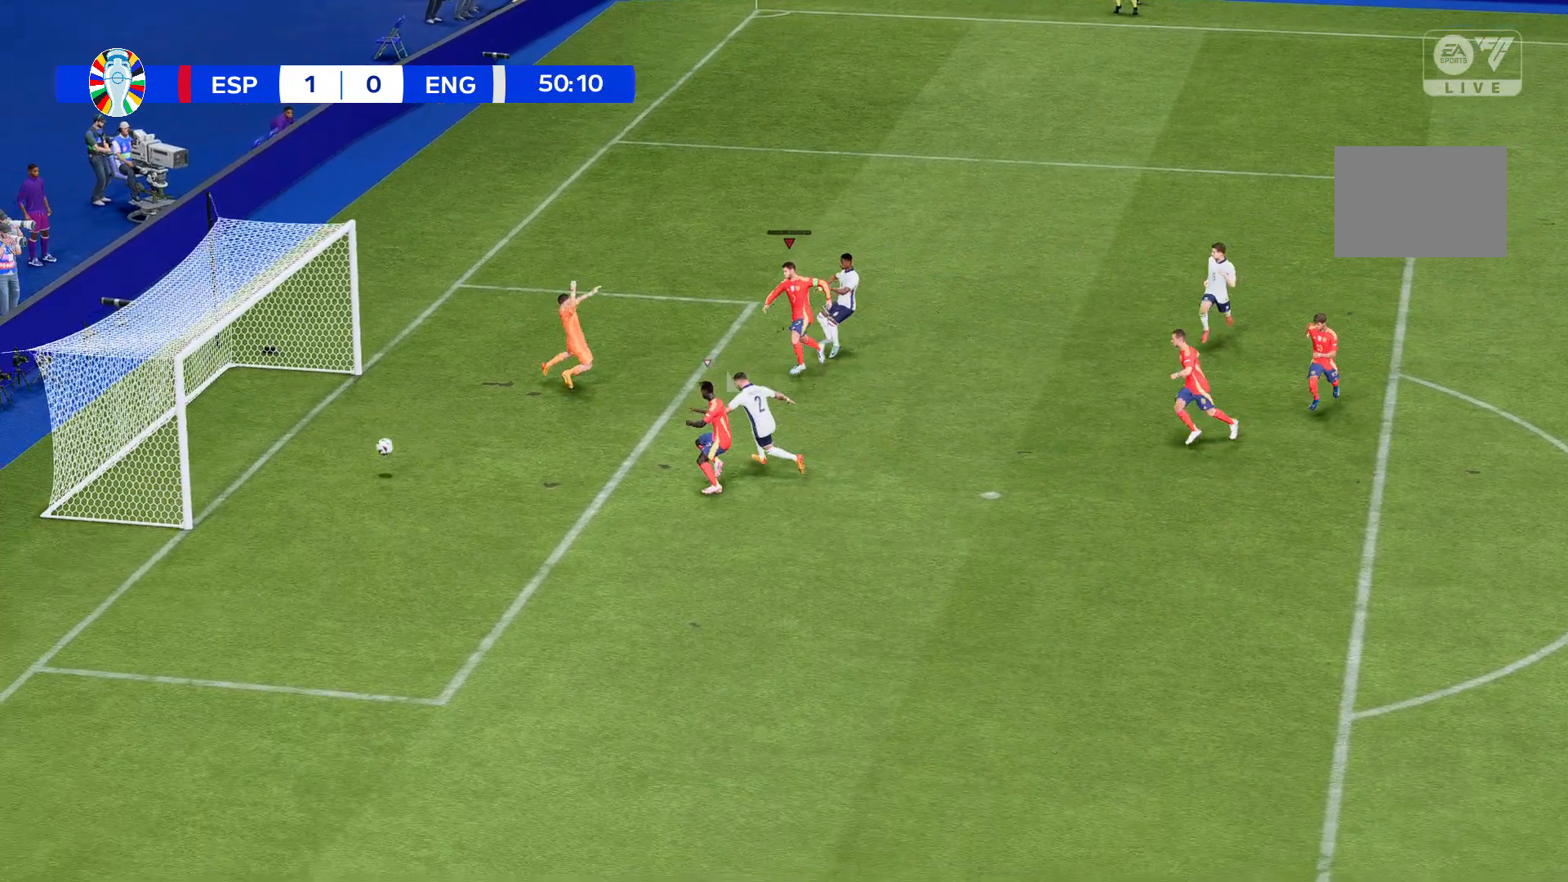
{"buttons": ["B"], "left_stick": "up-left", "events": [[67, "B", "down"], [267, "left_stick", "left"], [367, "left_stick", "up-left"]]}